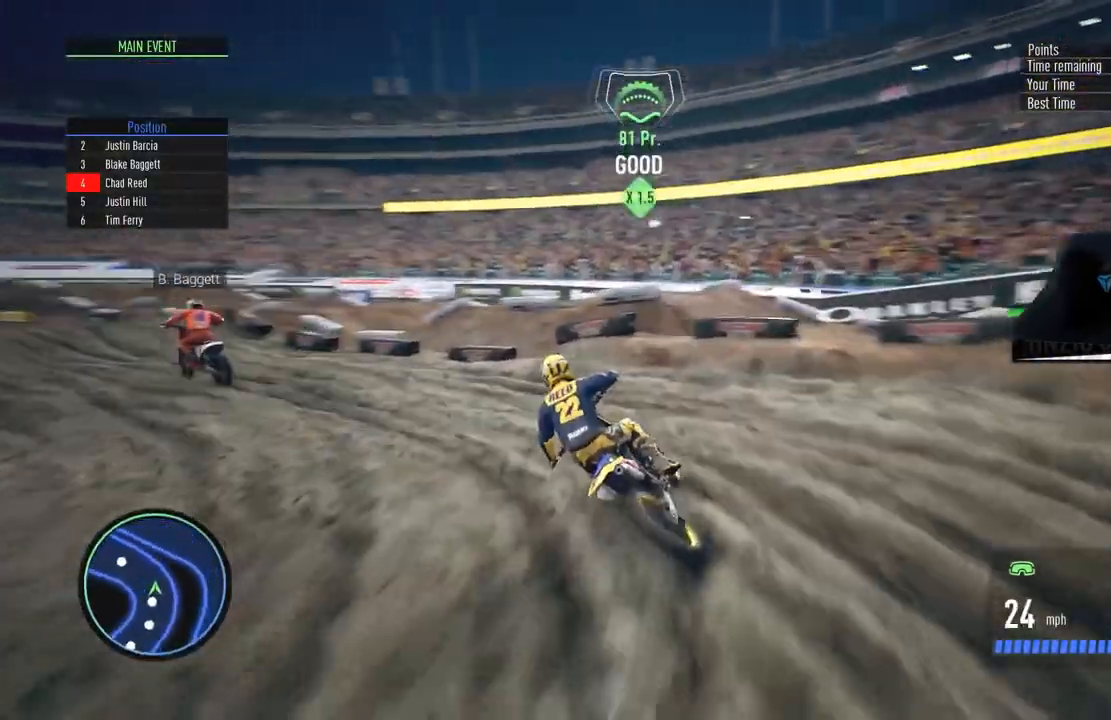
Gameplay with a controller (PlayStation layout); each line is a JSON object with the inputs held at the frame after it. "events" lists button and stick changes between this image and that frame as [ms after this image, input, new state], when the widget could be followed in between.
{"buttons": ["R2"], "left_stick": "center", "right_stick": "center", "events": [[50, "left_stick", "center"], [117, "left_stick", "left"], [367, "left_stick", "center"]]}
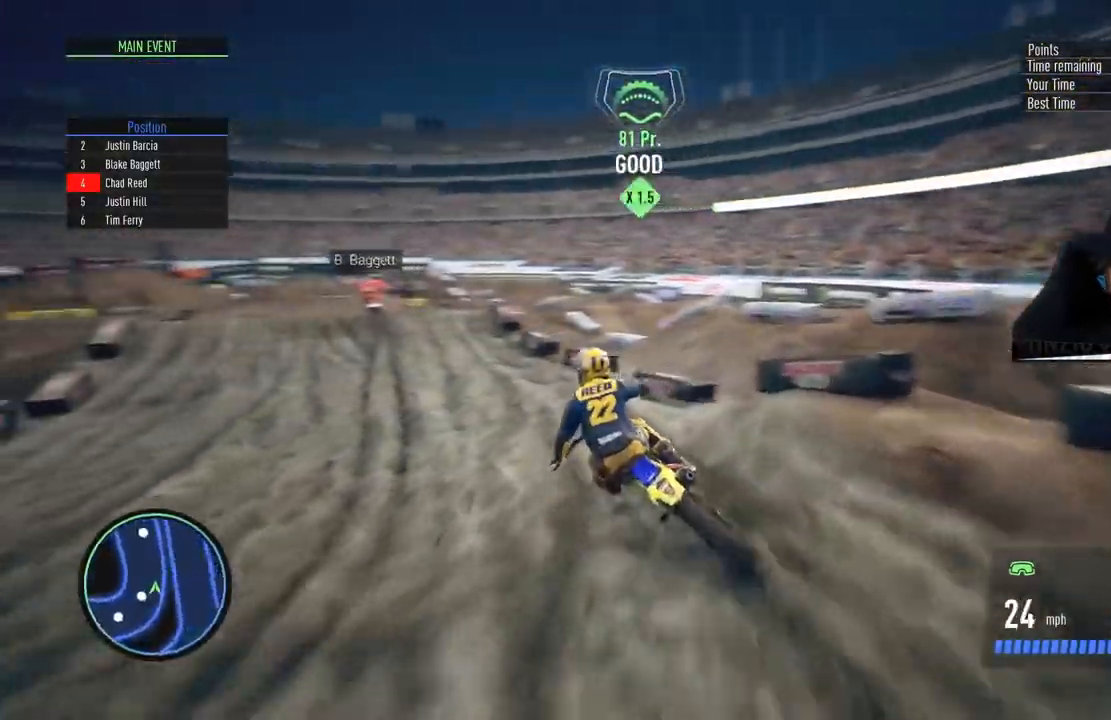
{"buttons": ["R2"], "left_stick": "center", "right_stick": "center", "events": [[167, "left_stick", "left"], [317, "left_stick", "center"]]}
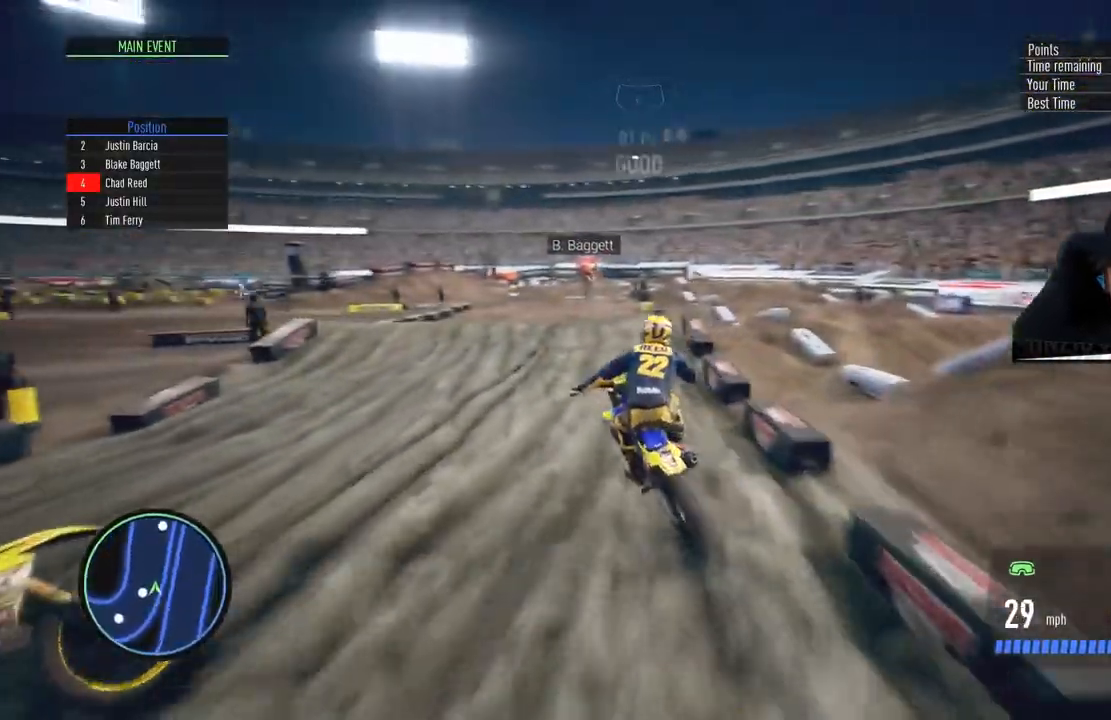
{"buttons": [], "left_stick": "up-right", "right_stick": "up", "events": [[33, "right_stick", "down"], [250, "left_stick", "up"], [267, "right_stick", "up"], [400, "R2", "up"], [467, "left_stick", "up-right"]]}
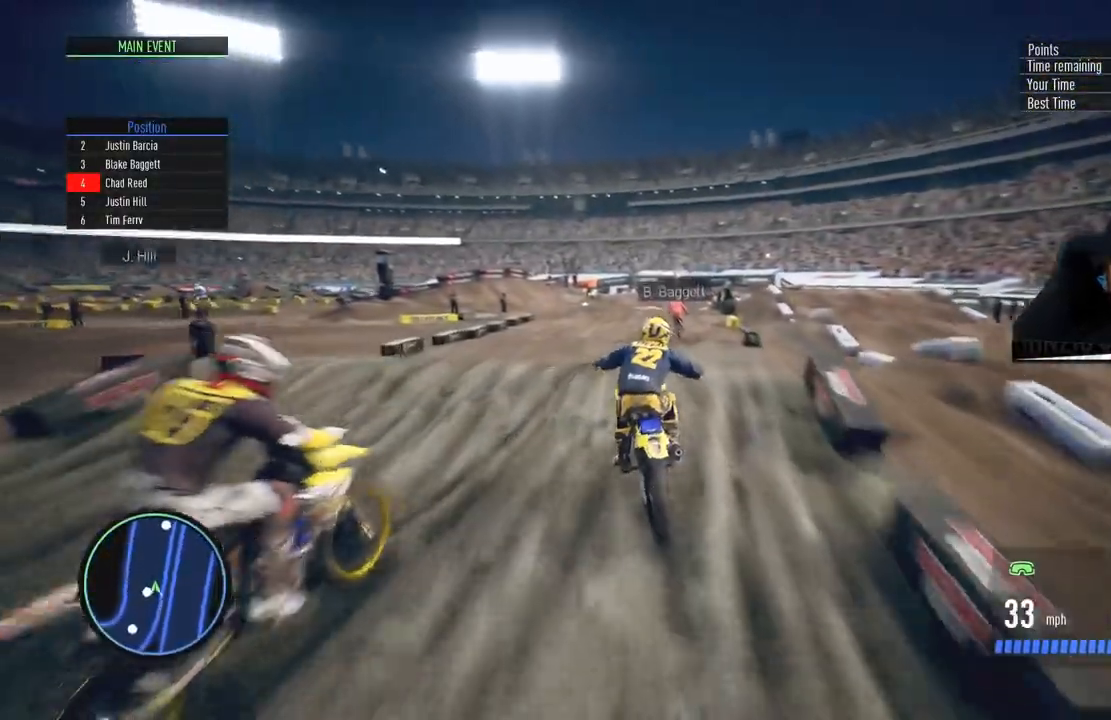
{"buttons": ["R2"], "left_stick": "center", "right_stick": "center", "events": [[134, "R2", "down"], [201, "right_stick", "center"], [217, "left_stick", "center"]]}
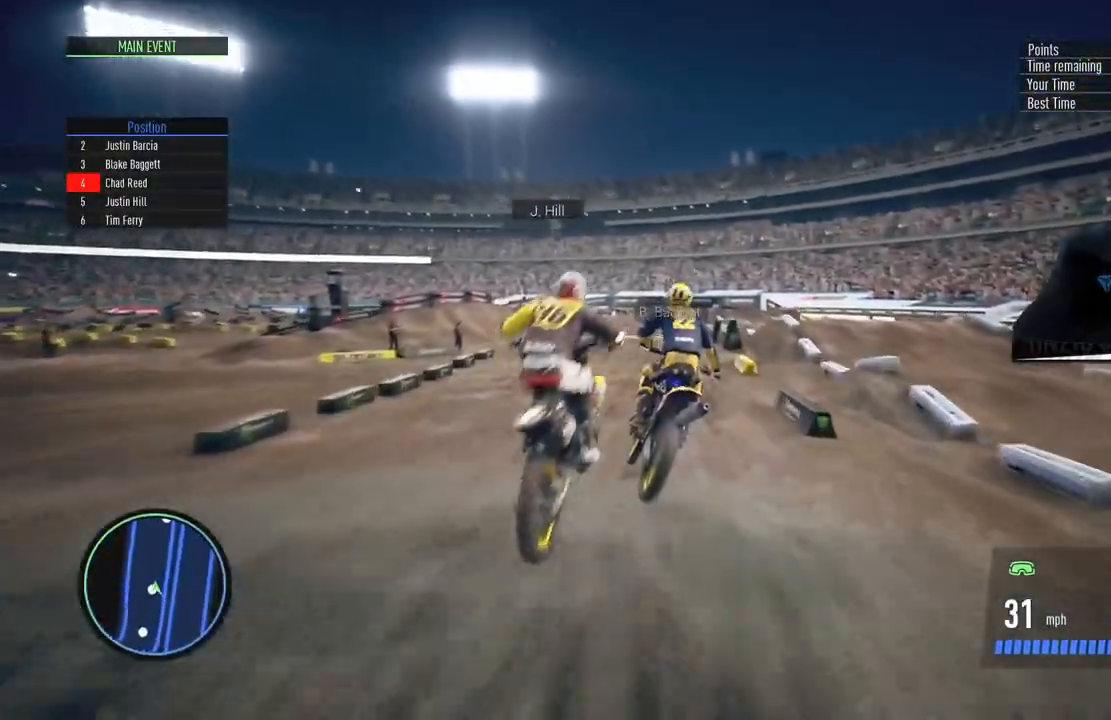
{"buttons": ["R2"], "left_stick": "left", "right_stick": "center", "events": [[434, "left_stick", "left"]]}
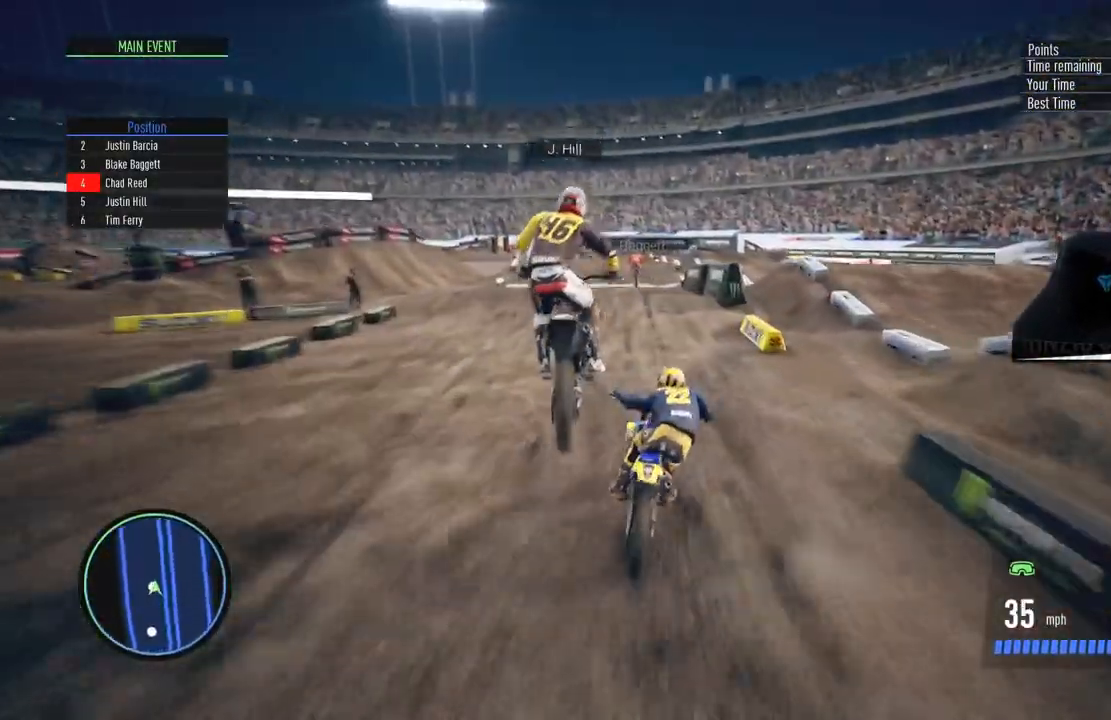
{"buttons": ["R2"], "left_stick": "down", "right_stick": "down", "events": [[101, "left_stick", "center"], [434, "left_stick", "down"], [434, "right_stick", "down"]]}
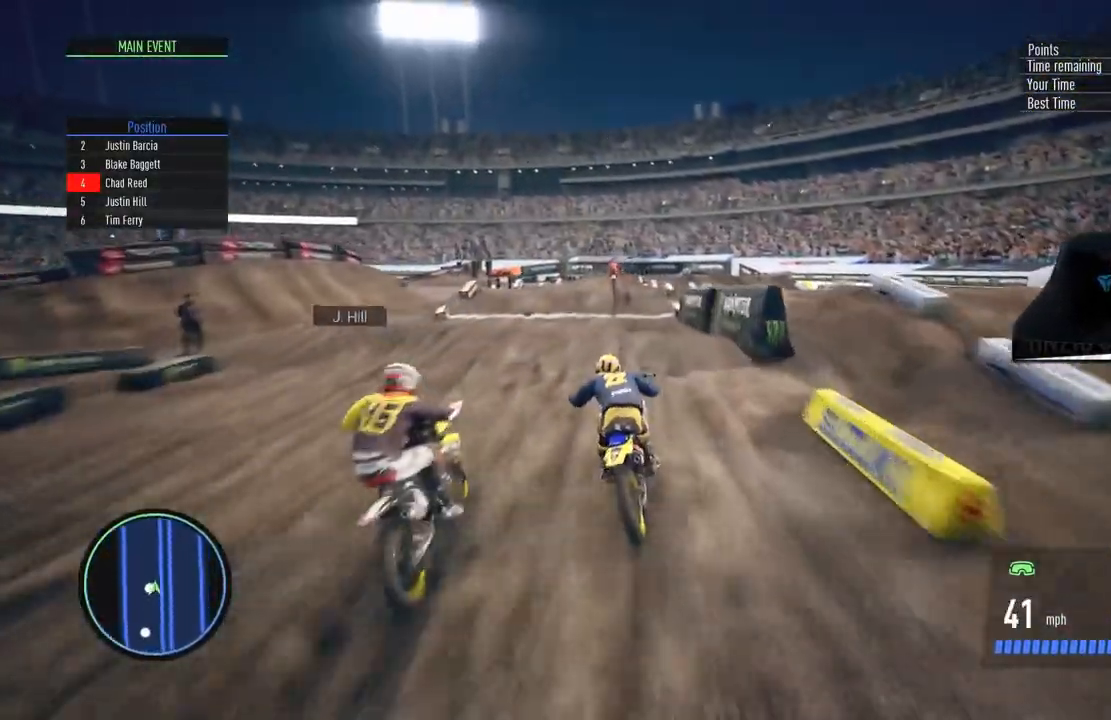
{"buttons": ["CIRCLE", "R2"], "left_stick": "up", "right_stick": "up", "events": [[300, "left_stick", "up"], [300, "right_stick", "up"], [467, "CIRCLE", "down"]]}
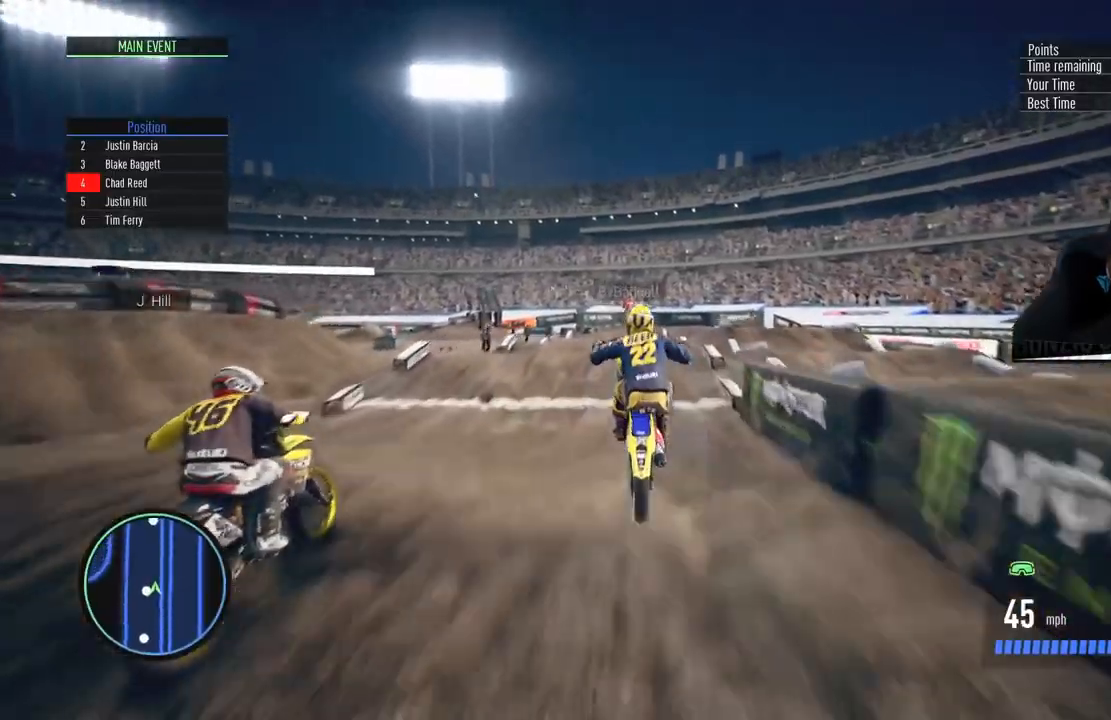
{"buttons": ["R2"], "left_stick": "center", "right_stick": "center", "events": [[134, "CIRCLE", "up"], [167, "right_stick", "center"], [251, "left_stick", "center"]]}
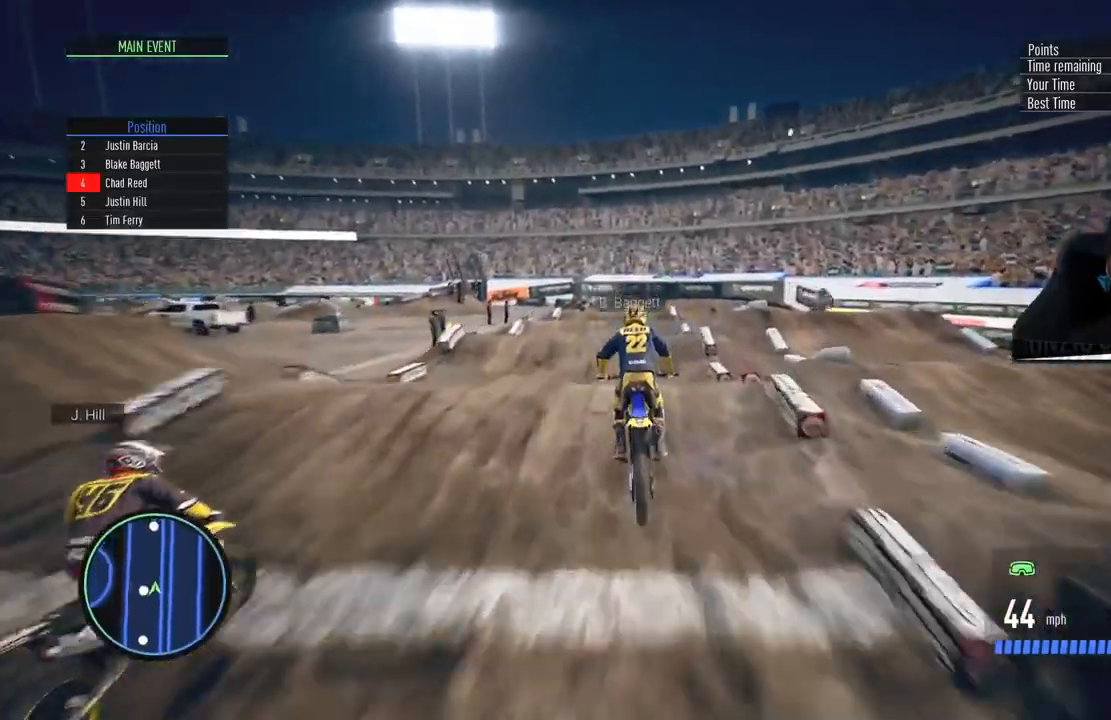
{"buttons": [], "left_stick": "left", "right_stick": "center", "events": [[317, "SQUARE", "down"], [434, "SQUARE", "up"], [434, "left_stick", "left"], [484, "R2", "up"]]}
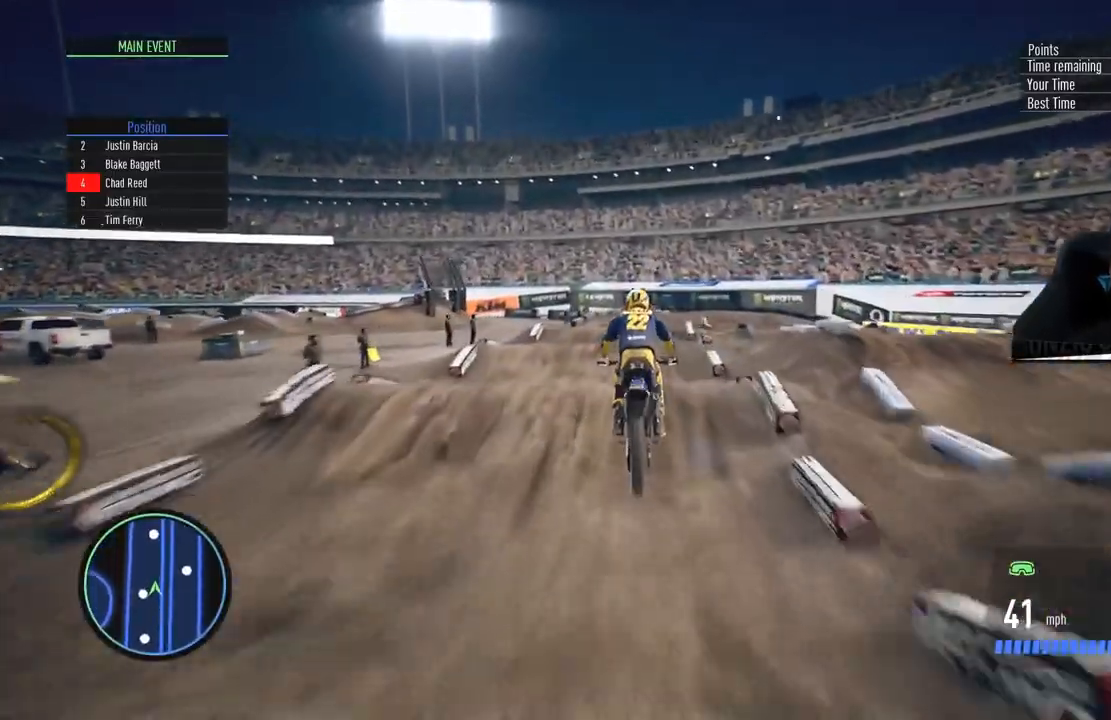
{"buttons": [], "left_stick": "center", "right_stick": "center", "events": [[17, "left_stick", "center"], [134, "R2", "down"], [184, "right_stick", "down"], [384, "R2", "up"], [384, "right_stick", "center"]]}
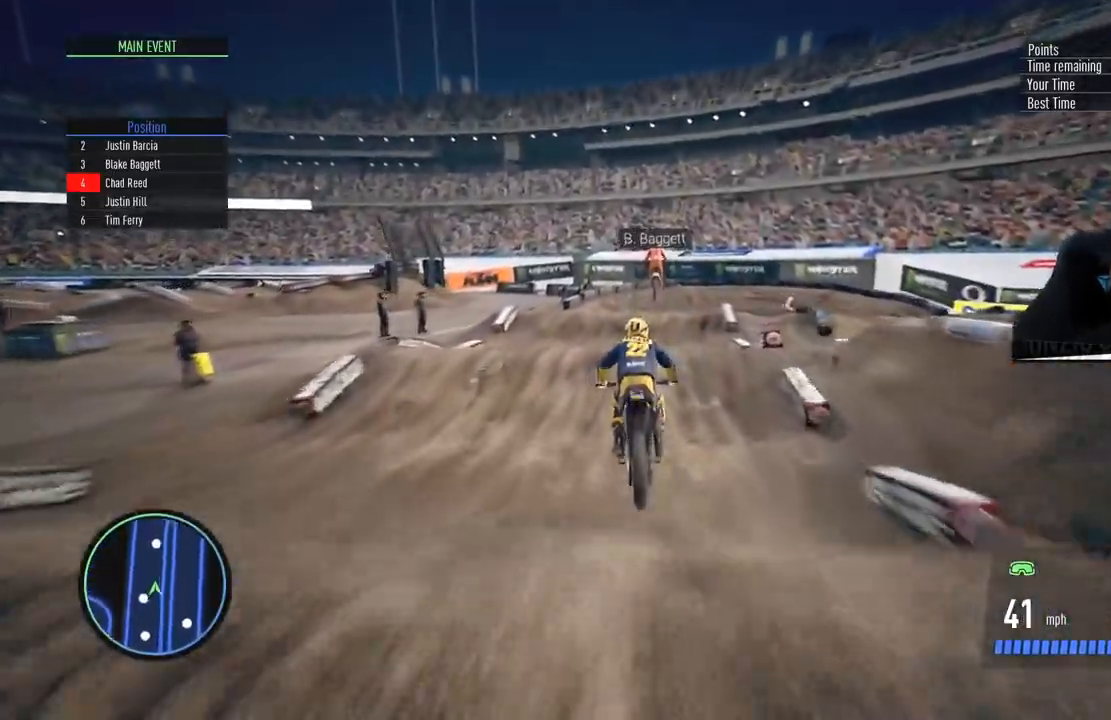
{"buttons": [], "left_stick": "right", "right_stick": "center", "events": [[167, "left_stick", "right"]]}
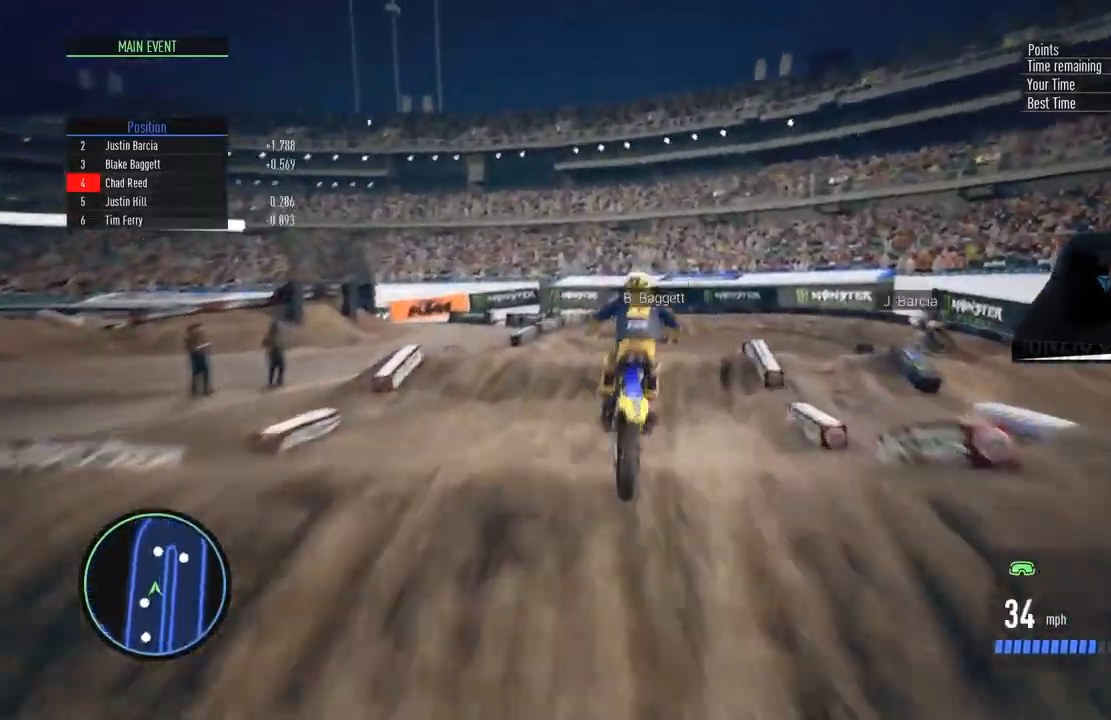
{"buttons": ["R2"], "left_stick": "right", "right_stick": "center", "events": [[84, "left_stick", "center"], [101, "R2", "down"], [284, "SQUARE", "down"], [351, "SQUARE", "up"], [418, "left_stick", "right"]]}
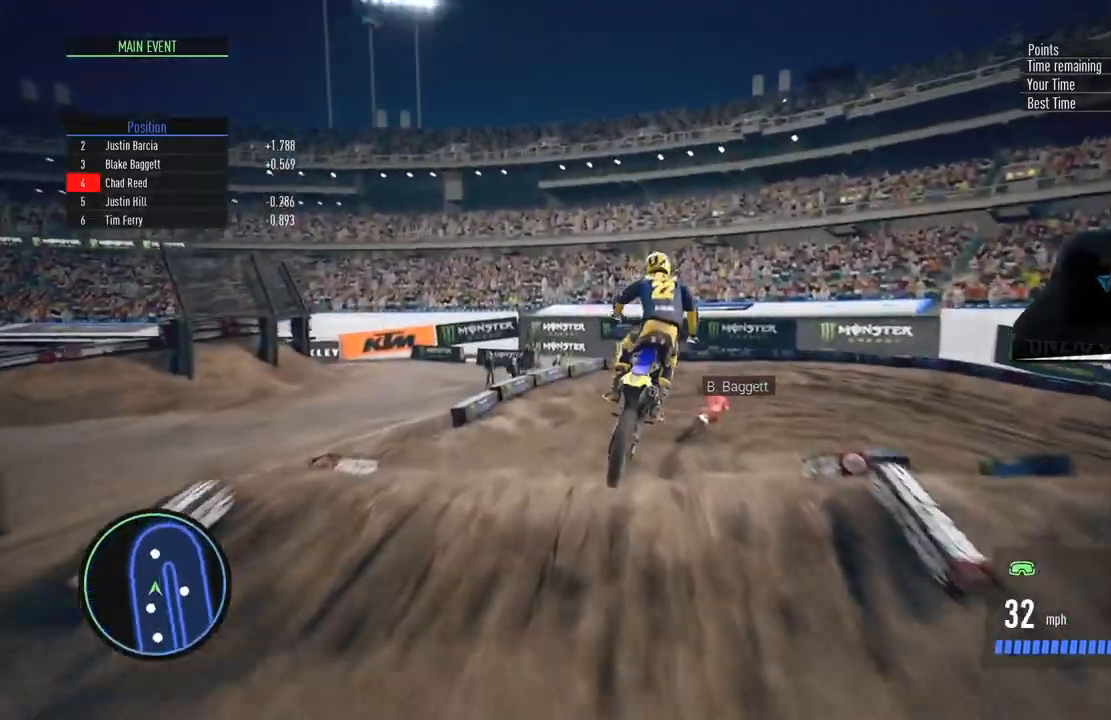
{"buttons": ["R2"], "left_stick": "right", "right_stick": "center", "events": []}
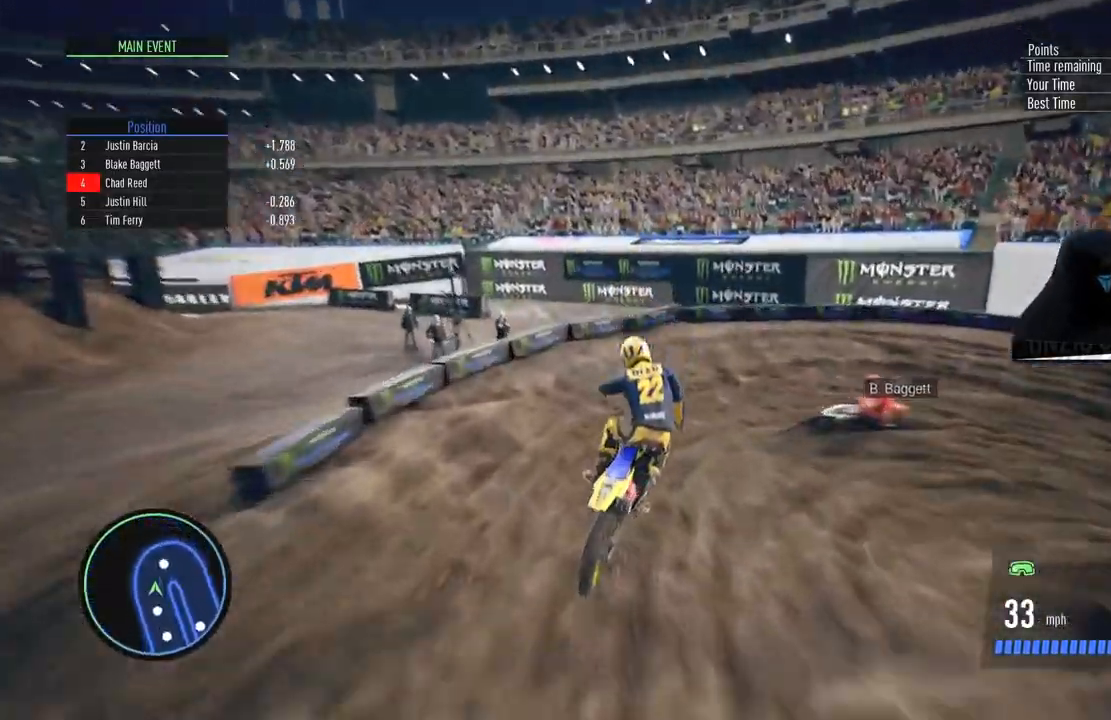
{"buttons": ["CROSS", "R2"], "left_stick": "right", "right_stick": "center", "events": [[16, "L2", "down"], [50, "R2", "up"], [200, "CROSS", "down"], [333, "L2", "up"], [484, "R2", "down"]]}
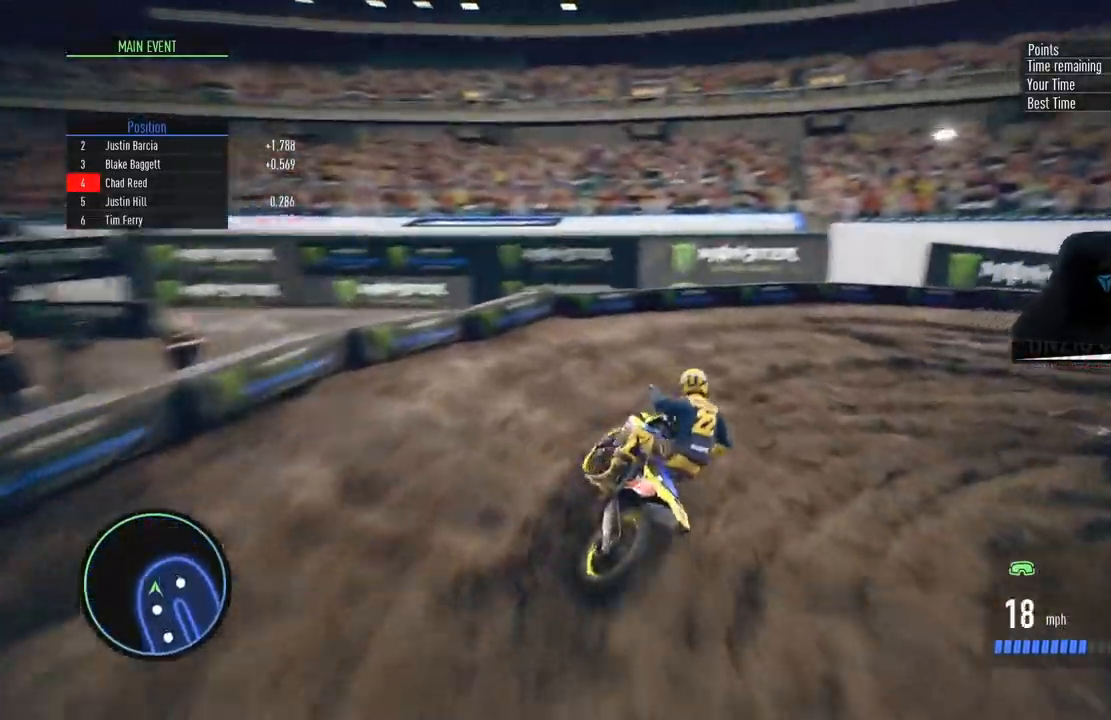
{"buttons": ["CROSS", "R2"], "left_stick": "right", "right_stick": "center", "events": [[117, "R2", "up"], [234, "R2", "down"], [351, "R2", "up"], [434, "R2", "down"]]}
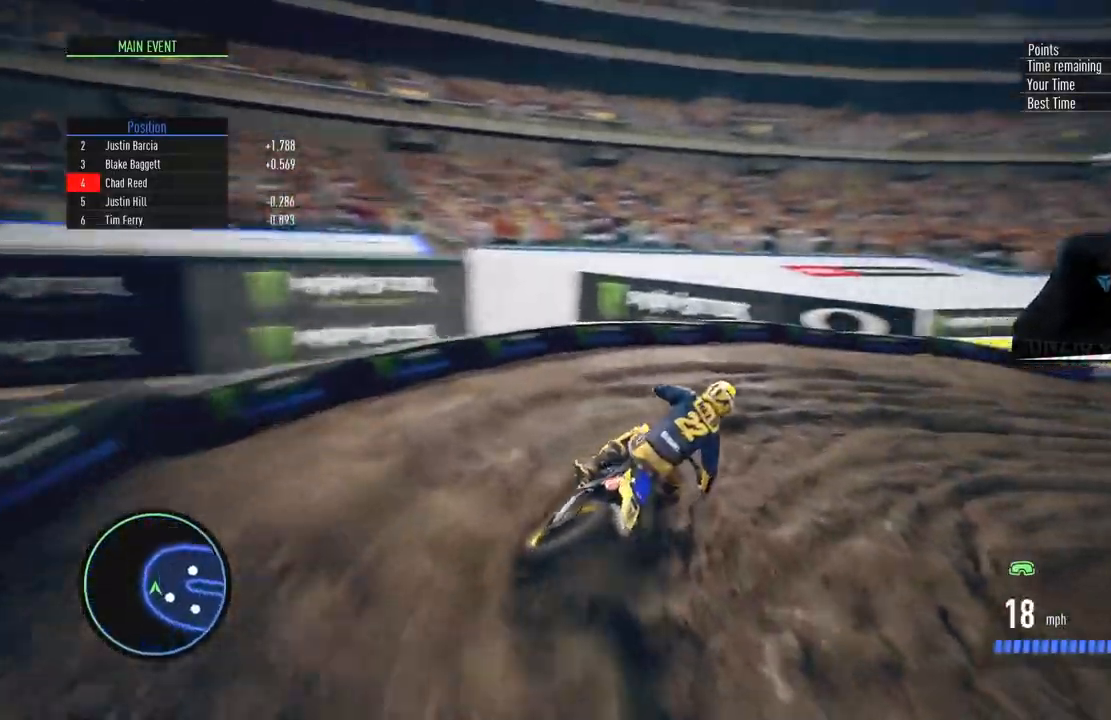
{"buttons": ["R2"], "left_stick": "up-right", "right_stick": "center", "events": [[117, "left_stick", "center"], [133, "CIRCLE", "down"], [133, "CROSS", "up"], [267, "CIRCLE", "up"], [500, "left_stick", "up-right"]]}
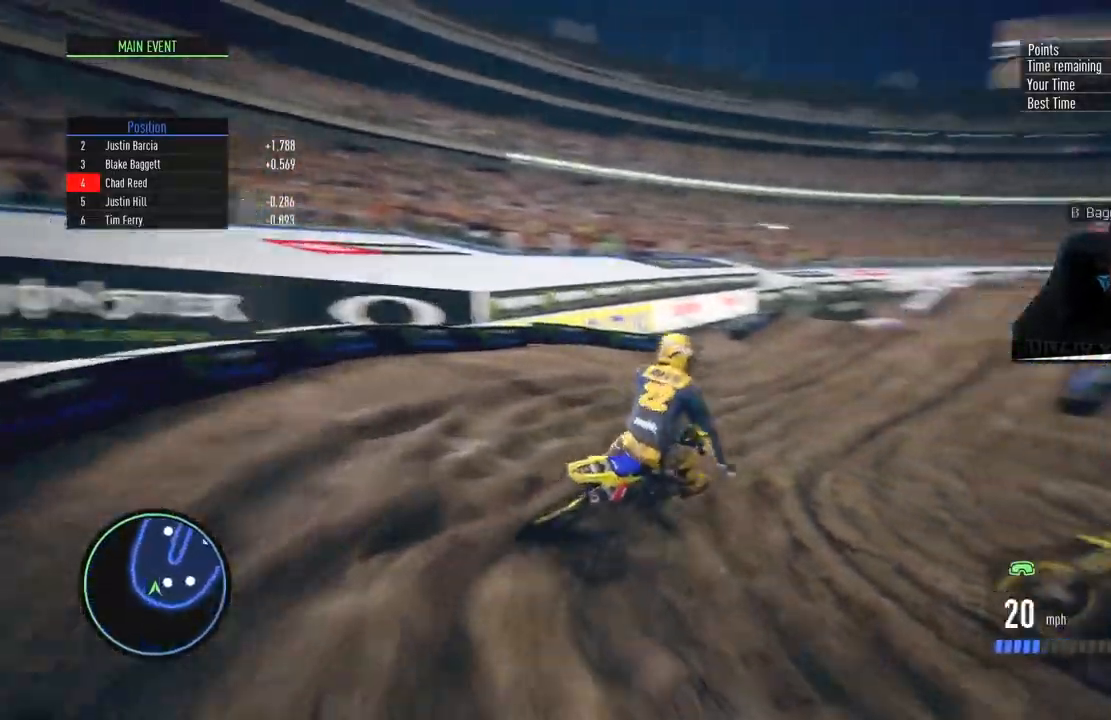
{"buttons": ["R2"], "left_stick": "center", "right_stick": "down", "events": [[117, "left_stick", "center"], [217, "right_stick", "down"]]}
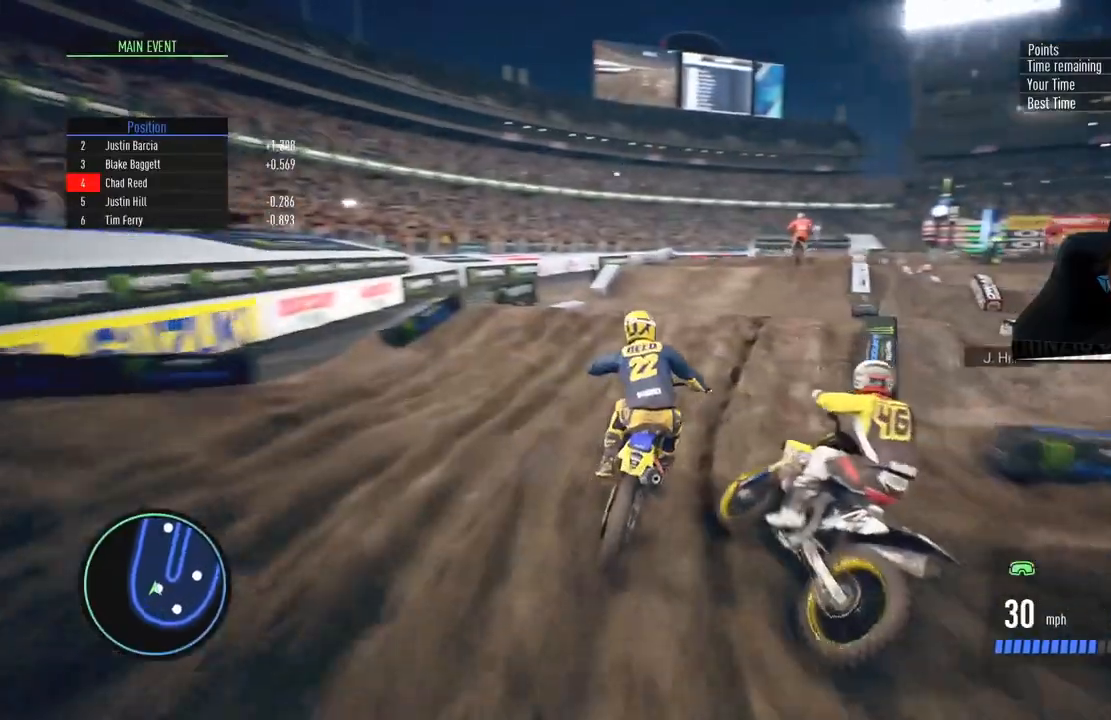
{"buttons": ["R2"], "left_stick": "center", "right_stick": "center", "events": [[33, "left_stick", "up-right"], [167, "right_stick", "up"], [400, "left_stick", "center"], [434, "right_stick", "center"]]}
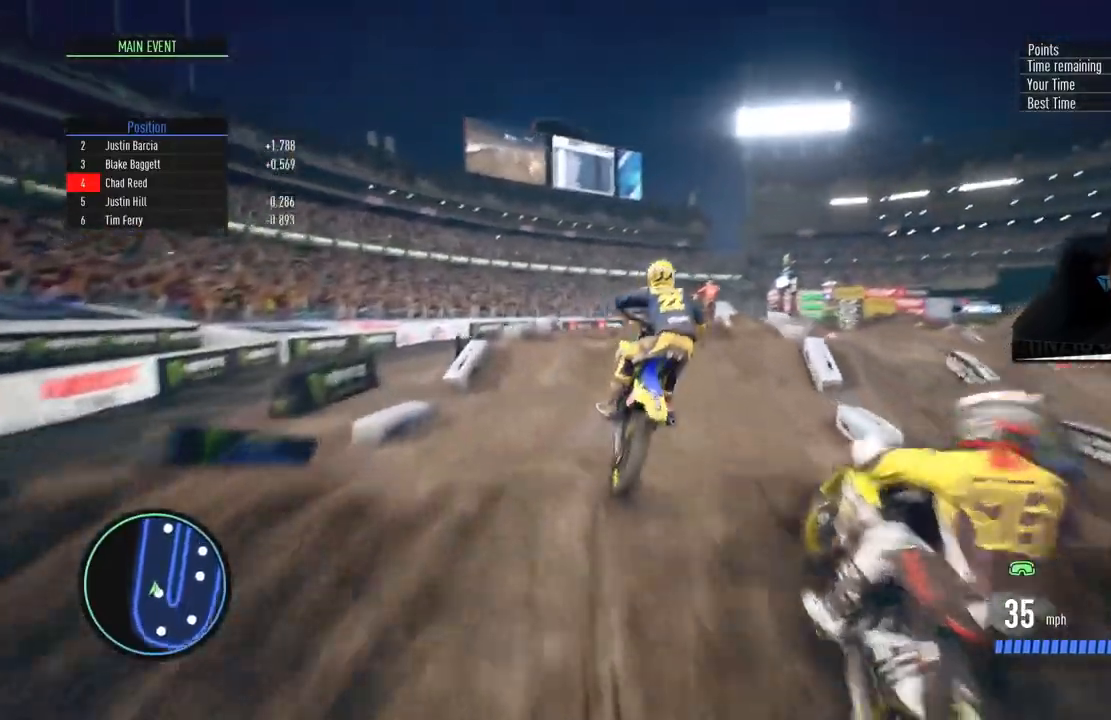
{"buttons": ["R2"], "left_stick": "center", "right_stick": "center", "events": []}
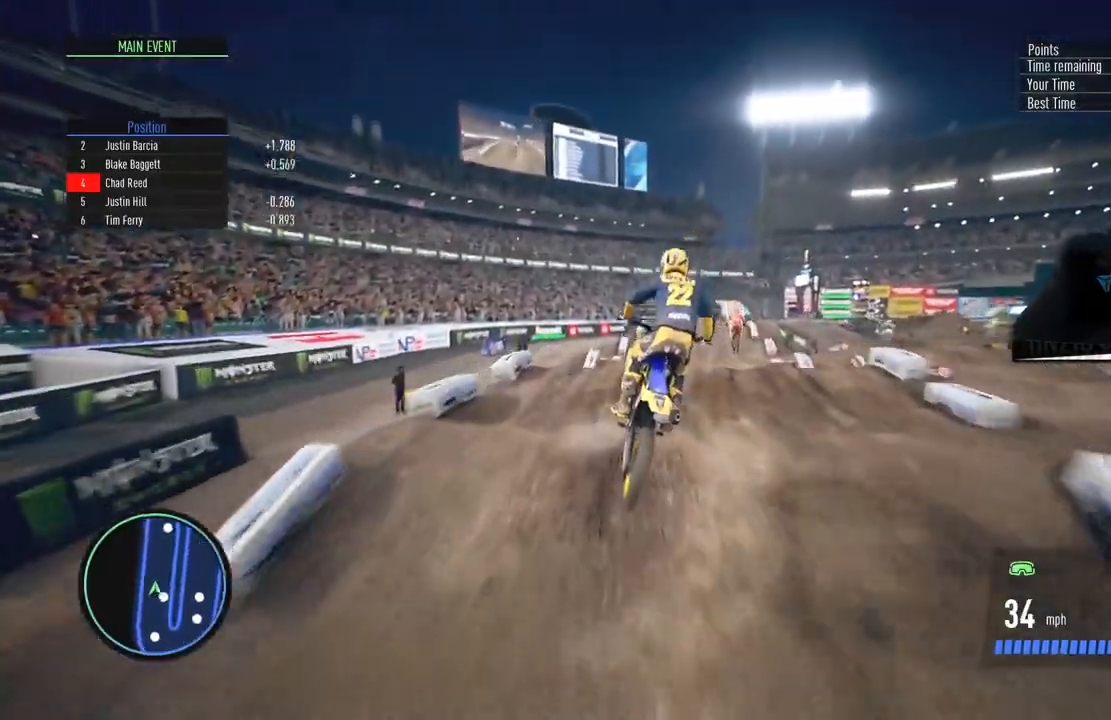
{"buttons": ["R2"], "left_stick": "center", "right_stick": "center", "events": [[33, "left_stick", "right"], [200, "left_stick", "center"], [367, "left_stick", "right"], [417, "left_stick", "center"]]}
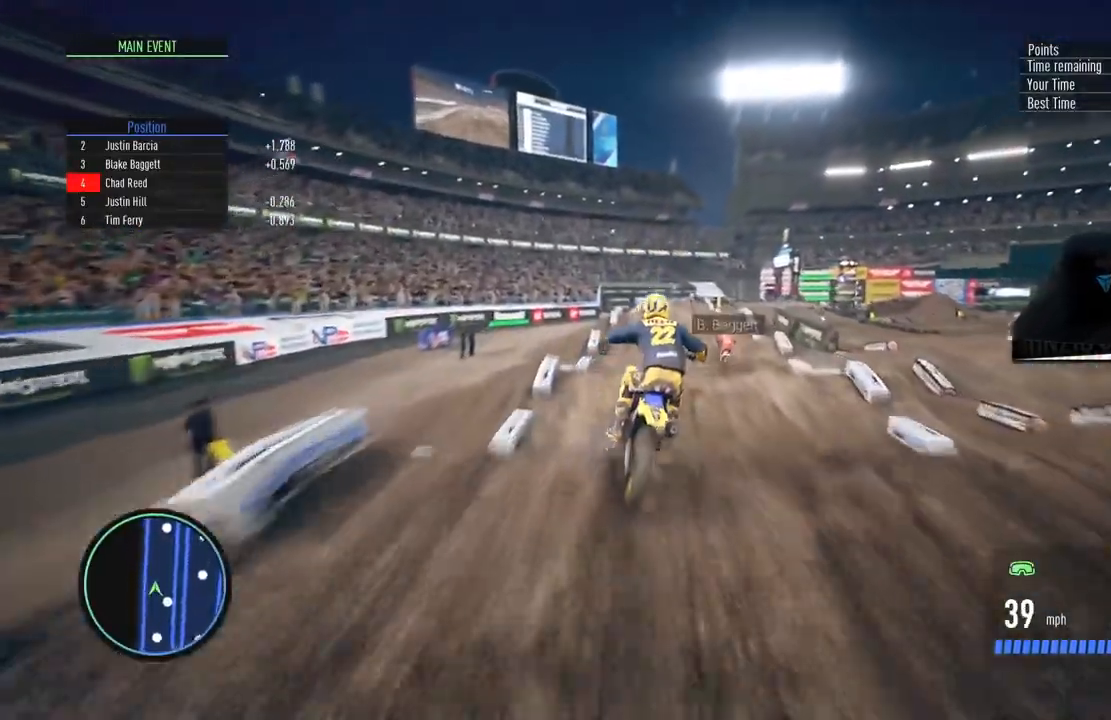
{"buttons": ["R2"], "left_stick": "down", "right_stick": "down", "events": [[301, "right_stick", "down"], [351, "left_stick", "down"]]}
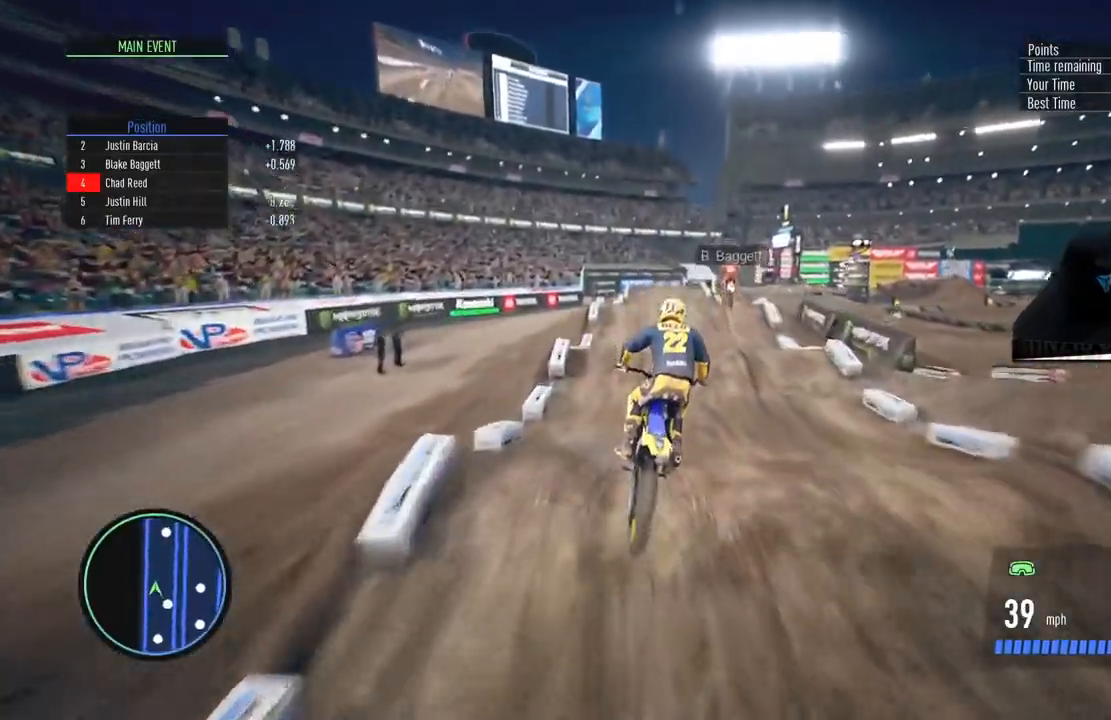
{"buttons": ["R2"], "left_stick": "down", "right_stick": "down", "events": []}
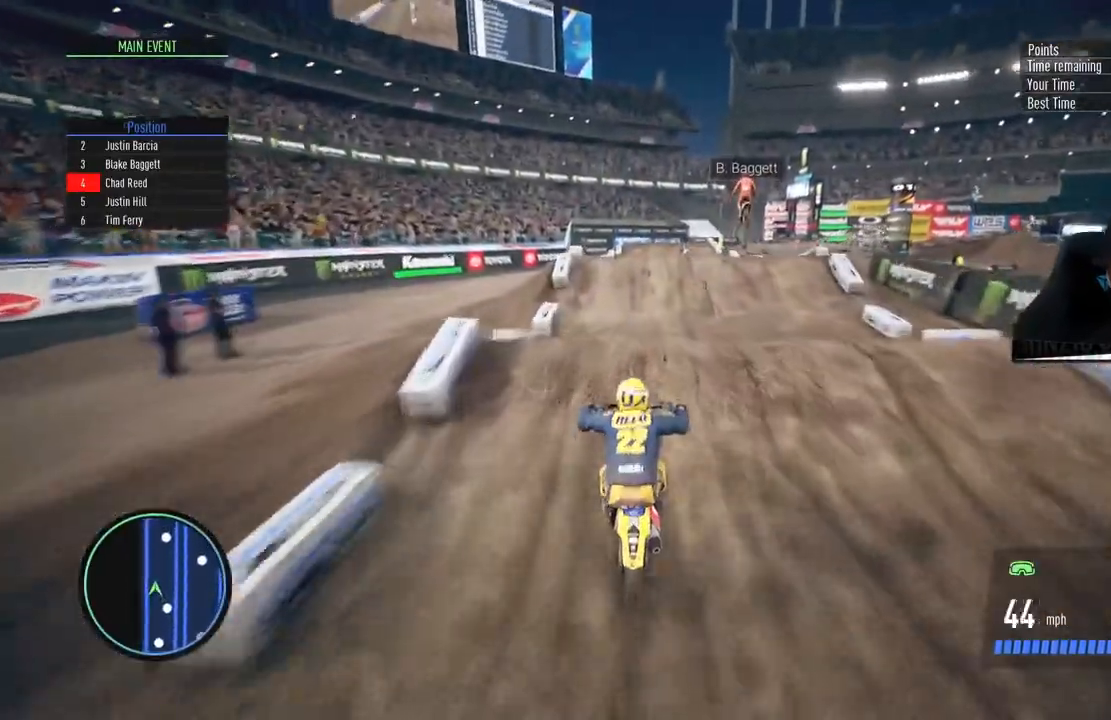
{"buttons": [], "left_stick": "up", "right_stick": "up", "events": [[50, "right_stick", "up"], [67, "left_stick", "up"], [167, "R2", "up"]]}
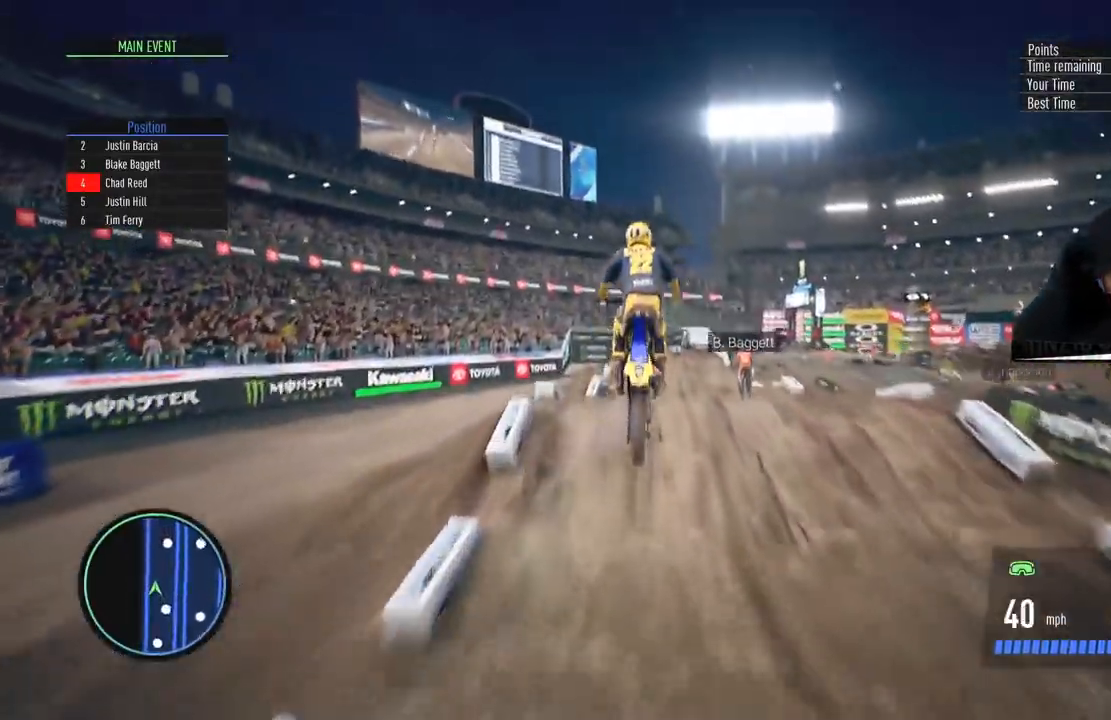
{"buttons": [], "left_stick": "center", "right_stick": "center", "events": [[100, "R2", "down"], [133, "right_stick", "center"], [150, "left_stick", "center"], [300, "R2", "up"]]}
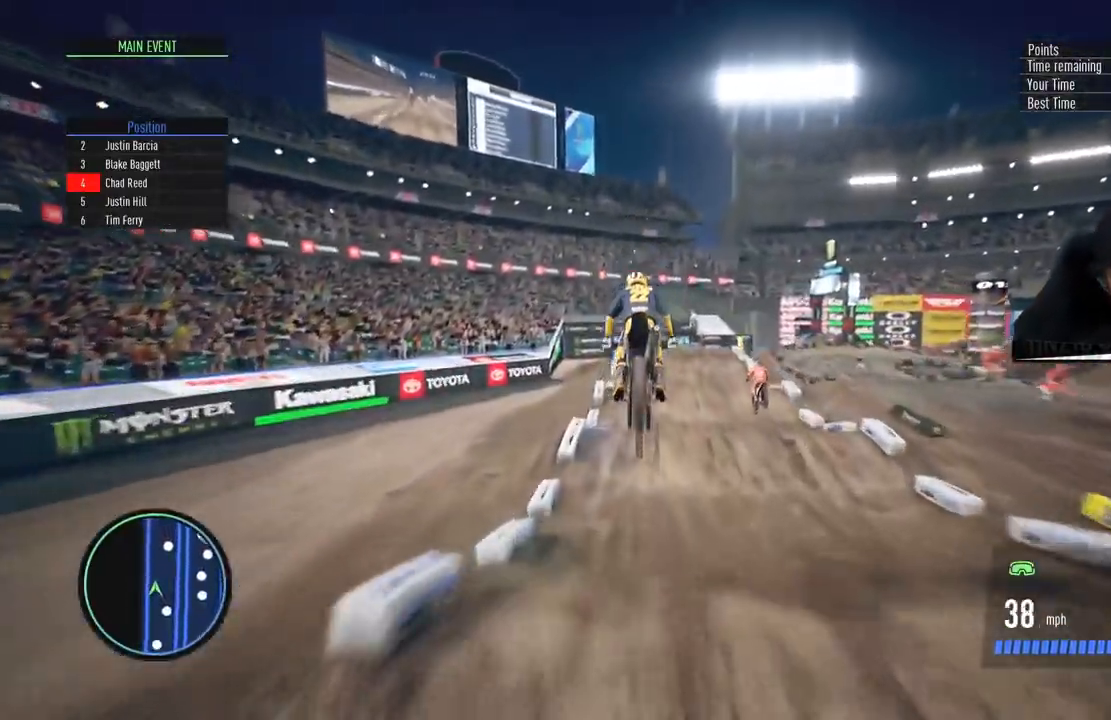
{"buttons": ["R2"], "left_stick": "center", "right_stick": "down", "events": [[217, "R2", "down"], [251, "left_stick", "up"], [367, "left_stick", "center"], [384, "right_stick", "down"]]}
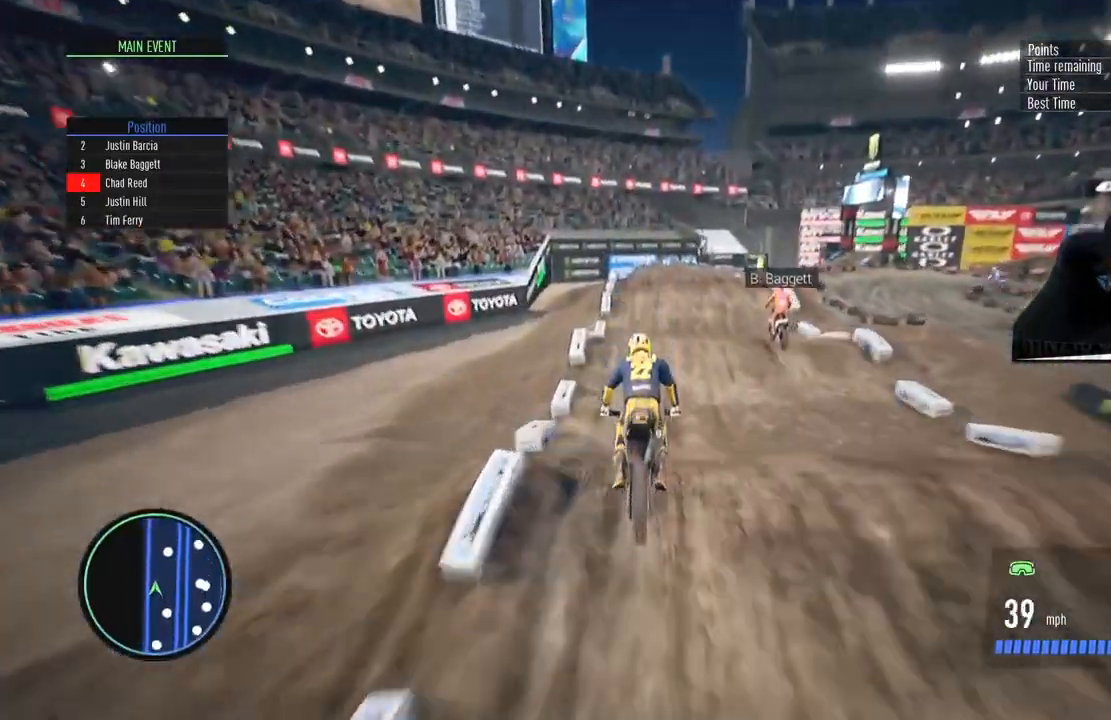
{"buttons": [], "left_stick": "right", "right_stick": "center", "events": [[217, "right_stick", "center"], [350, "left_stick", "right"], [450, "R2", "up"]]}
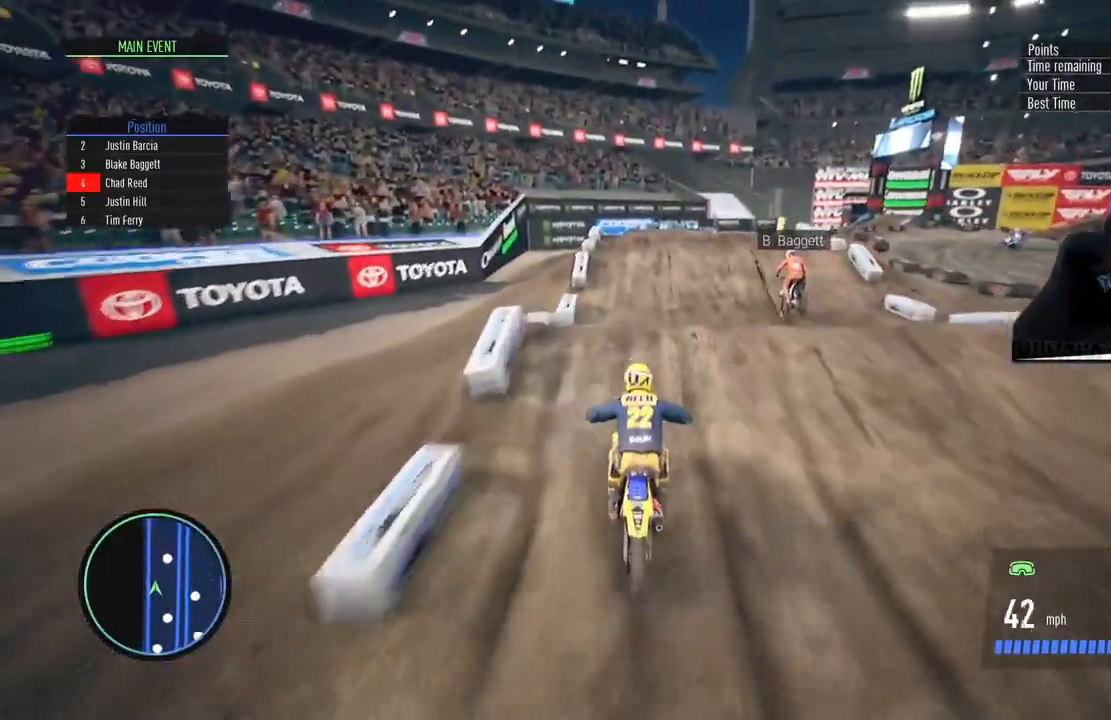
{"buttons": ["R2"], "left_stick": "center", "right_stick": "center", "events": [[217, "left_stick", "center"], [334, "R2", "down"]]}
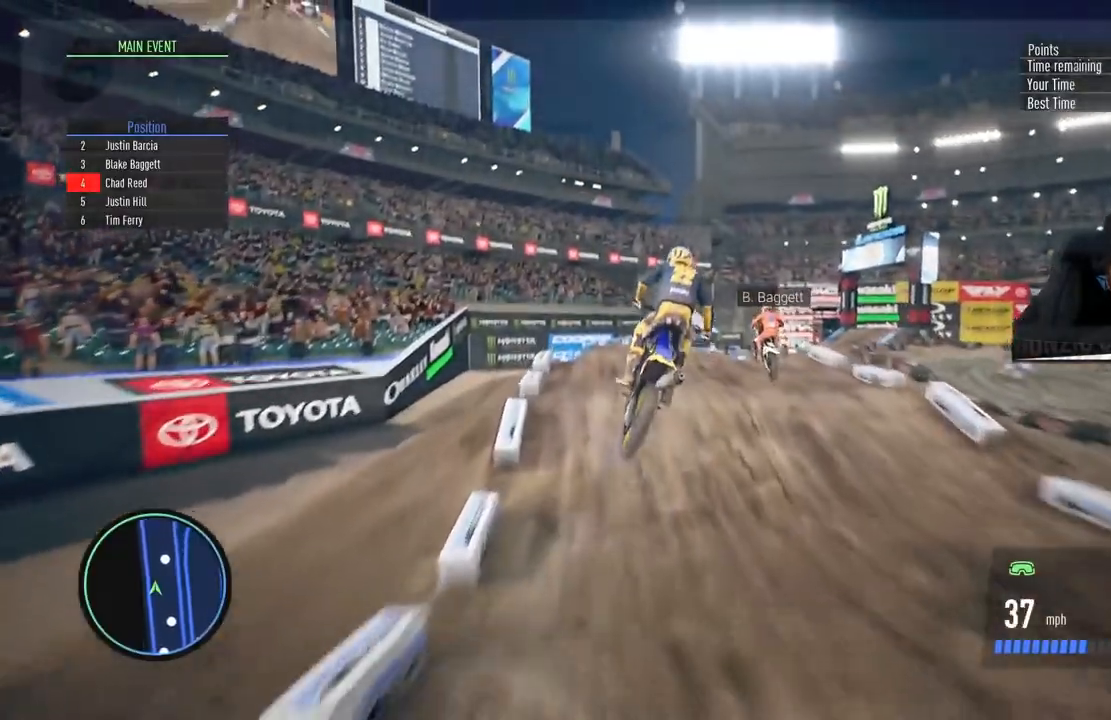
{"buttons": ["R2"], "left_stick": "down-right", "right_stick": "down", "events": [[300, "left_stick", "down"], [383, "right_stick", "down"], [484, "left_stick", "down-right"]]}